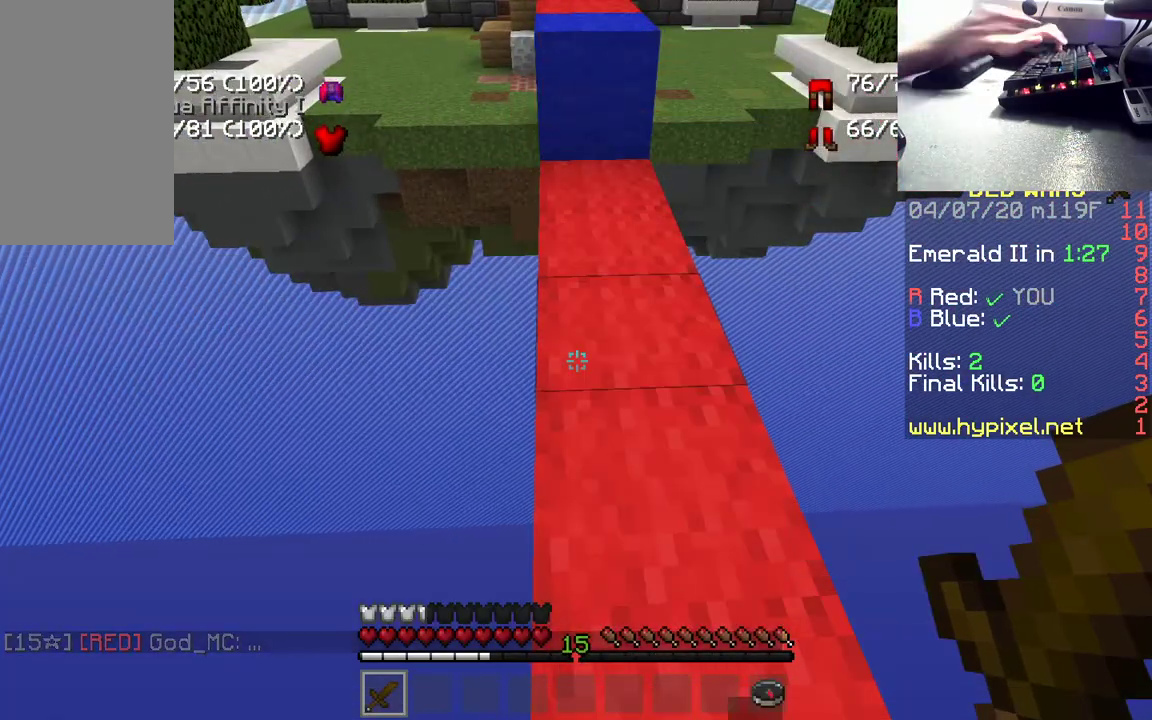
Gameplay with keyboard and mouse; each line is a JSON object with the keys and mouse buttons held at the frame after it. "events" lists presses ("down") and releases ("up") of "a", "d", "s", "space", "w", "mouse_left" and "mouse_right" between this image and that frame as [ms after this image, input, new state], when the widget could be followed in between. "mouse_left", "mouse_right" = the "left", "right" buttons of the "mouse" list. No other keys are recorded. Fast repeated clicks can show as one long hold. Mouse movement is not recorded.
{"keys": ["w"], "mouse": [], "events": [[150, "d", "down"], [283, "d", "up"], [350, "w", "down"]]}
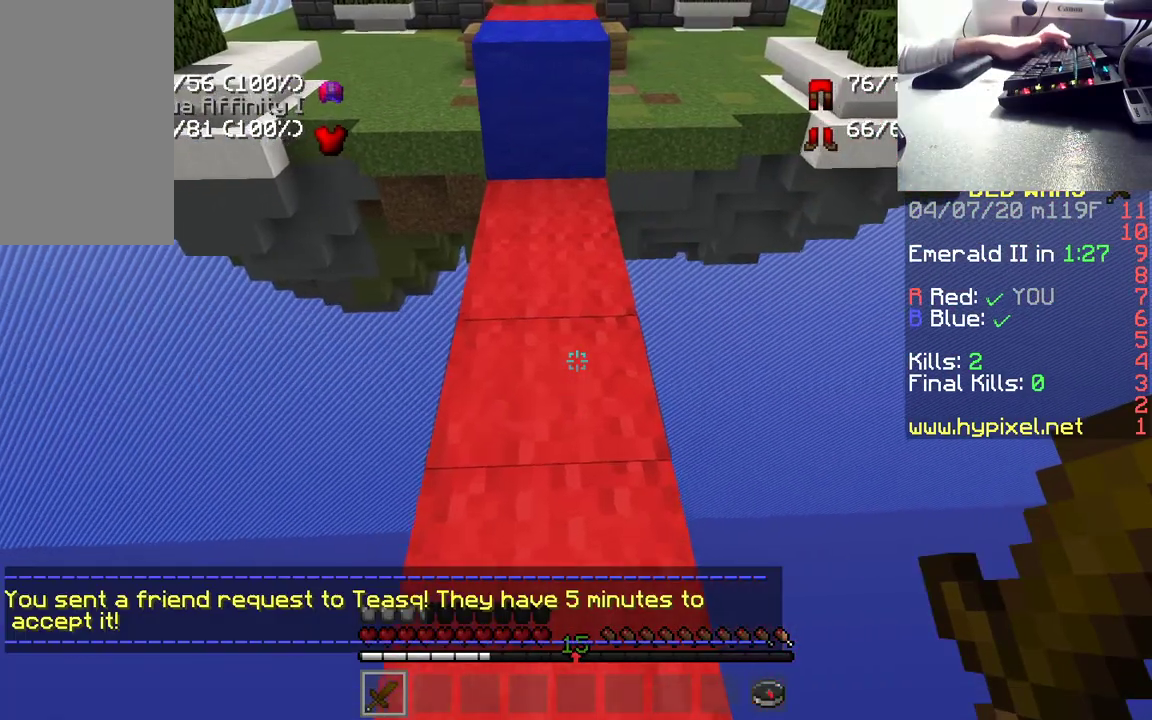
{"keys": ["space", "w"], "mouse": [], "events": [[450, "space", "down"]]}
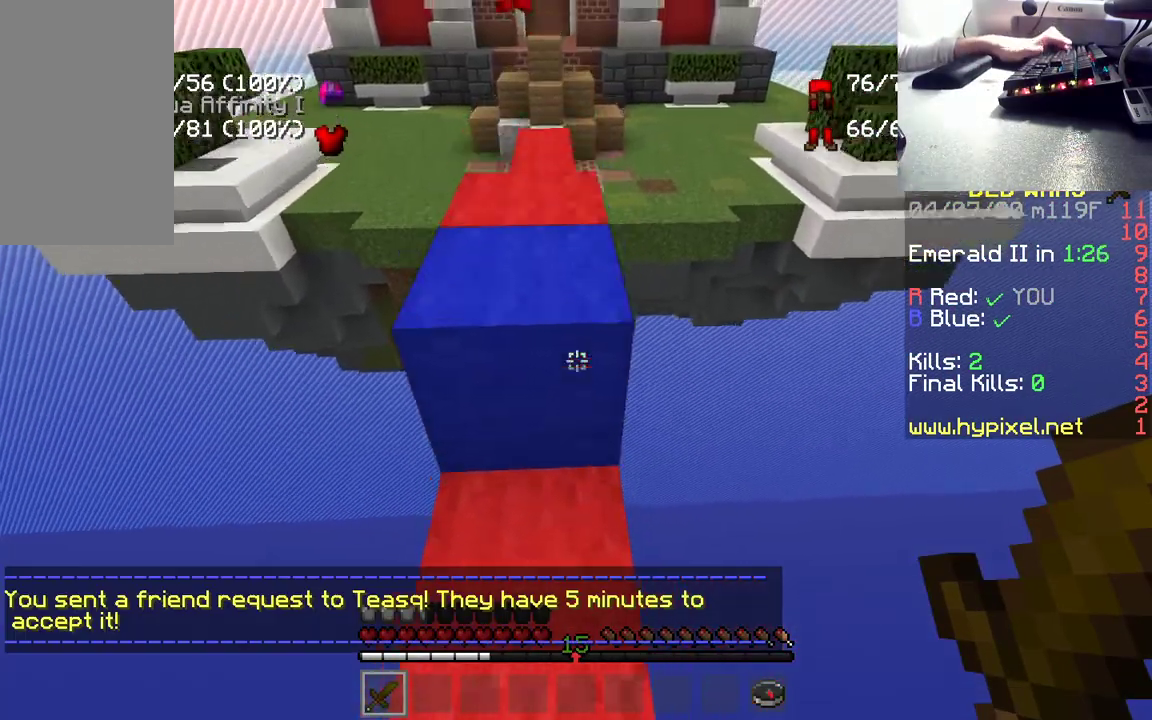
{"keys": ["space", "w"], "mouse": [], "events": [[183, "space", "up"], [400, "space", "down"]]}
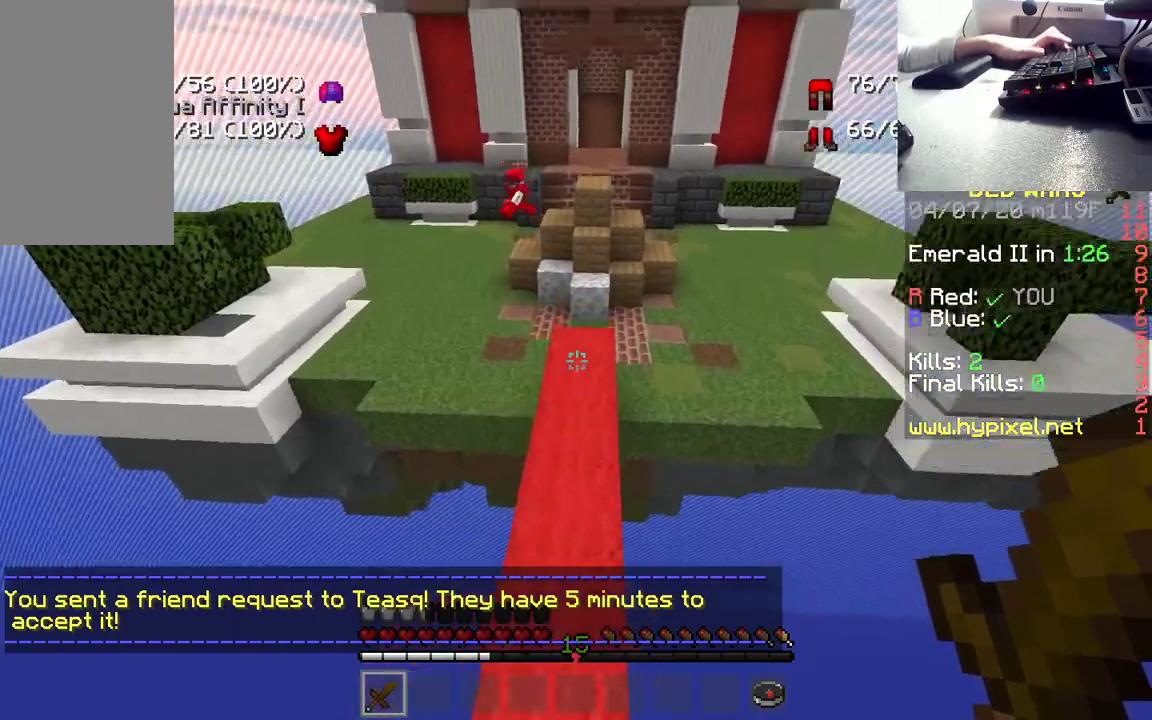
{"keys": ["w"], "mouse": [], "events": [[100, "space", "up"]]}
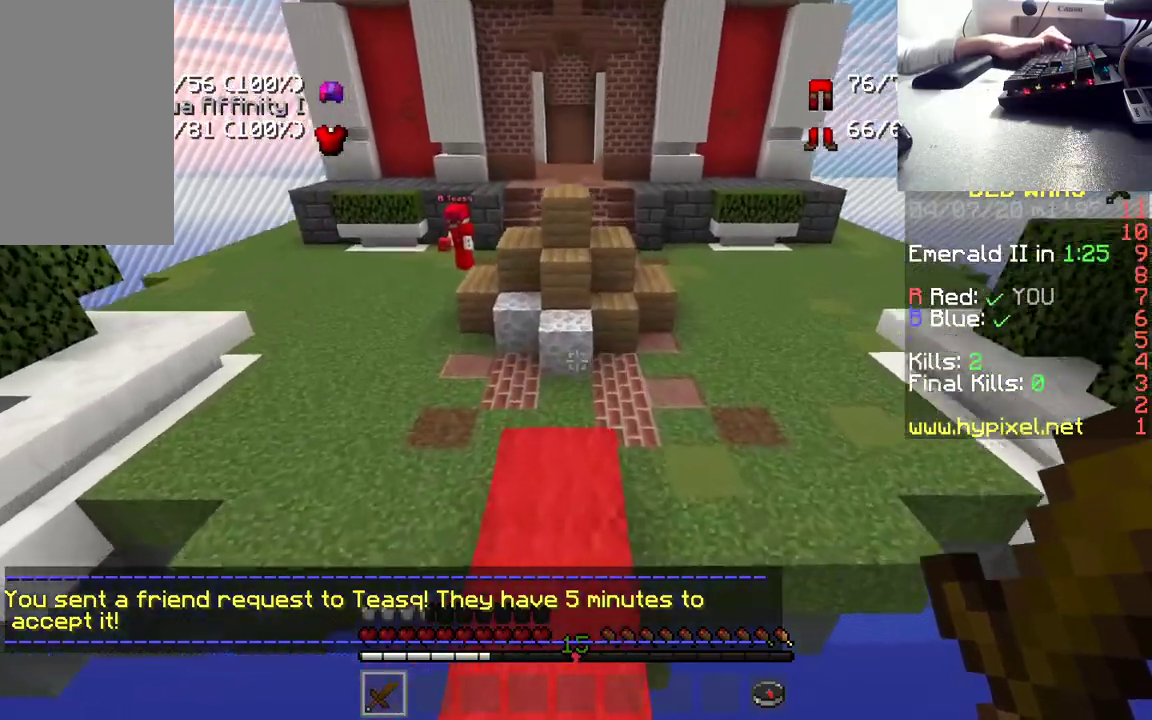
{"keys": ["space", "w"], "mouse": [], "events": [[383, "space", "down"]]}
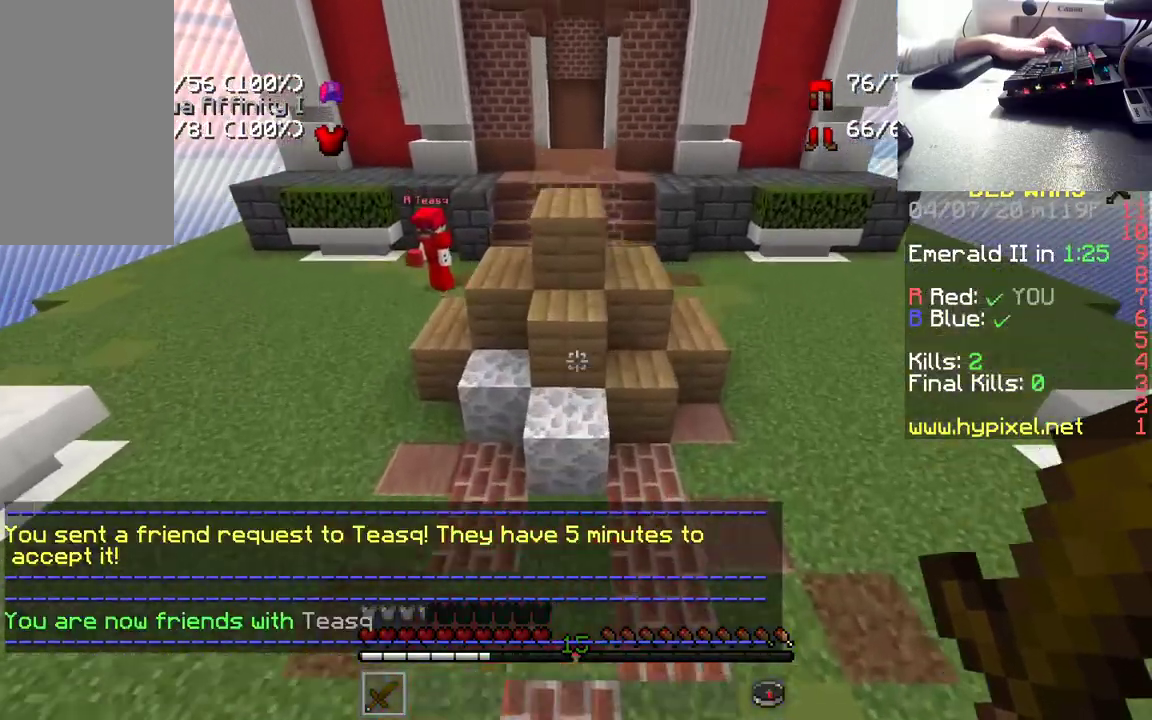
{"keys": ["space", "w"], "mouse": [], "events": []}
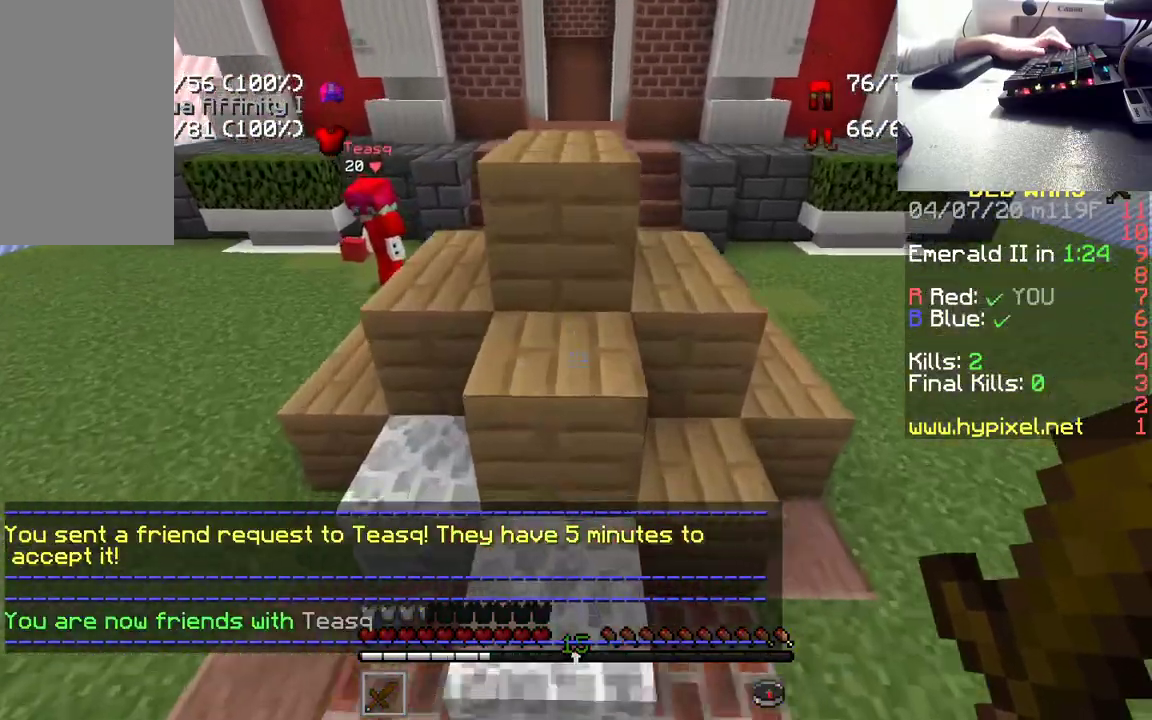
{"keys": ["space", "w"], "mouse": [], "events": []}
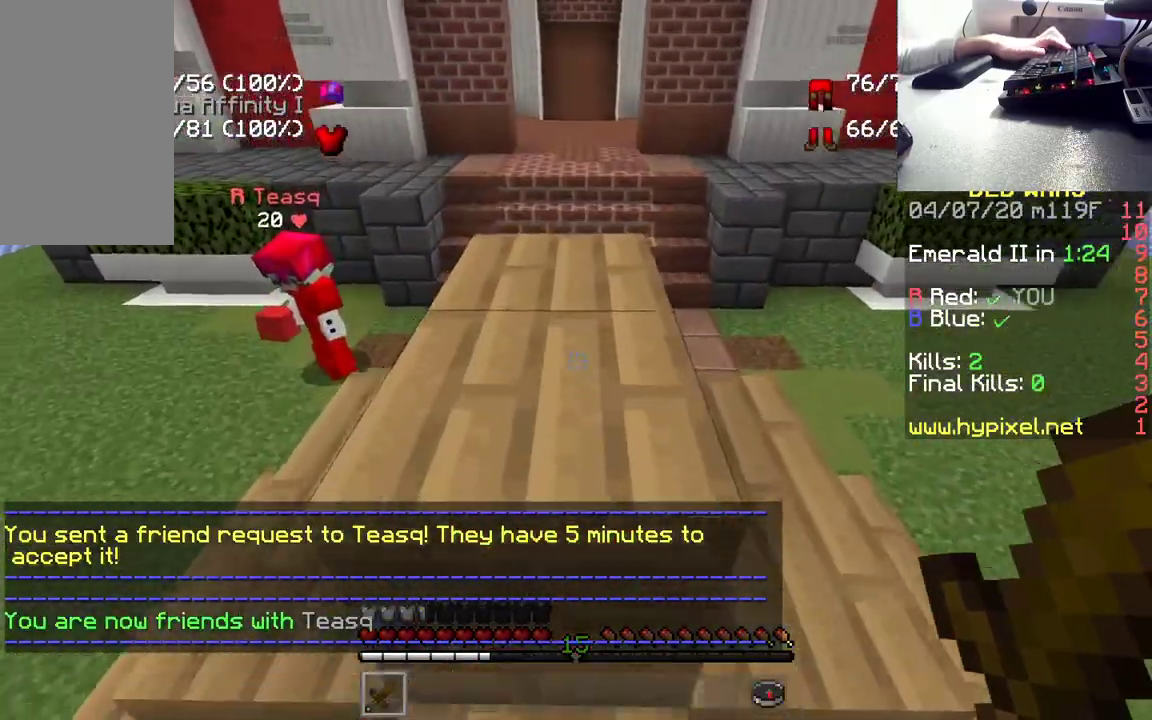
{"keys": ["space", "w"], "mouse": [], "events": []}
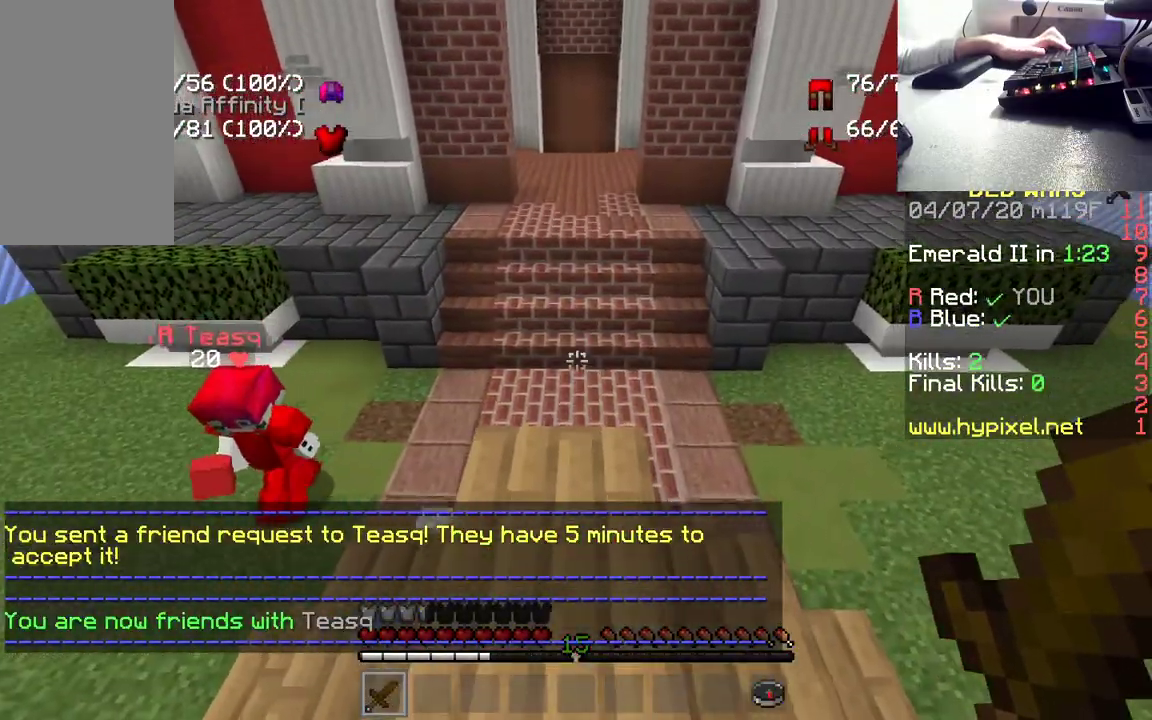
{"keys": ["space", "w"], "mouse": [], "events": [[283, "mouse_left", "down"], [383, "mouse_left", "up"]]}
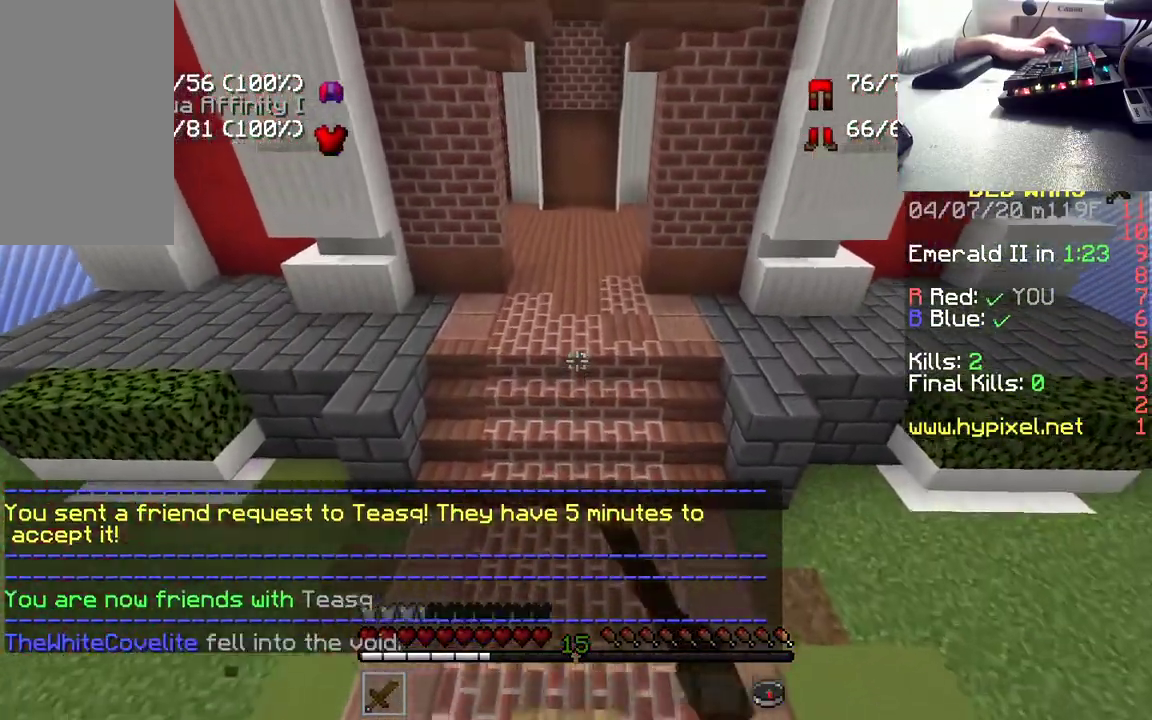
{"keys": ["space", "w"], "mouse": [], "events": []}
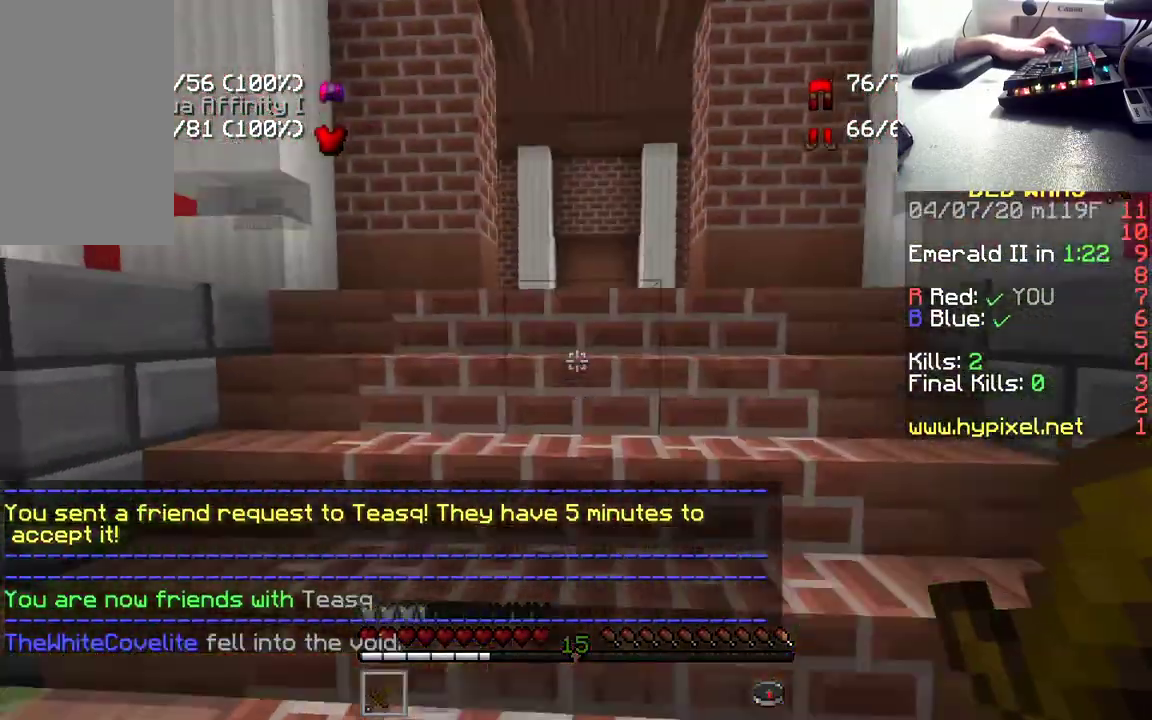
{"keys": ["space", "w"], "mouse": [], "events": []}
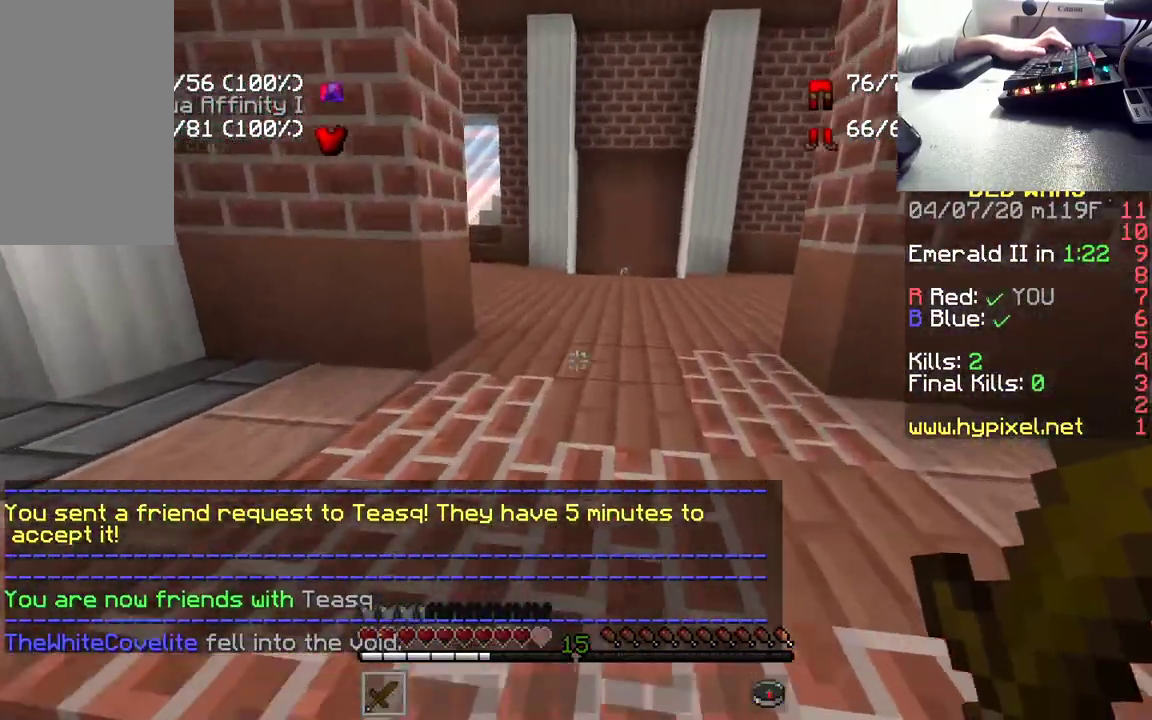
{"keys": ["space", "w"], "mouse": [], "events": []}
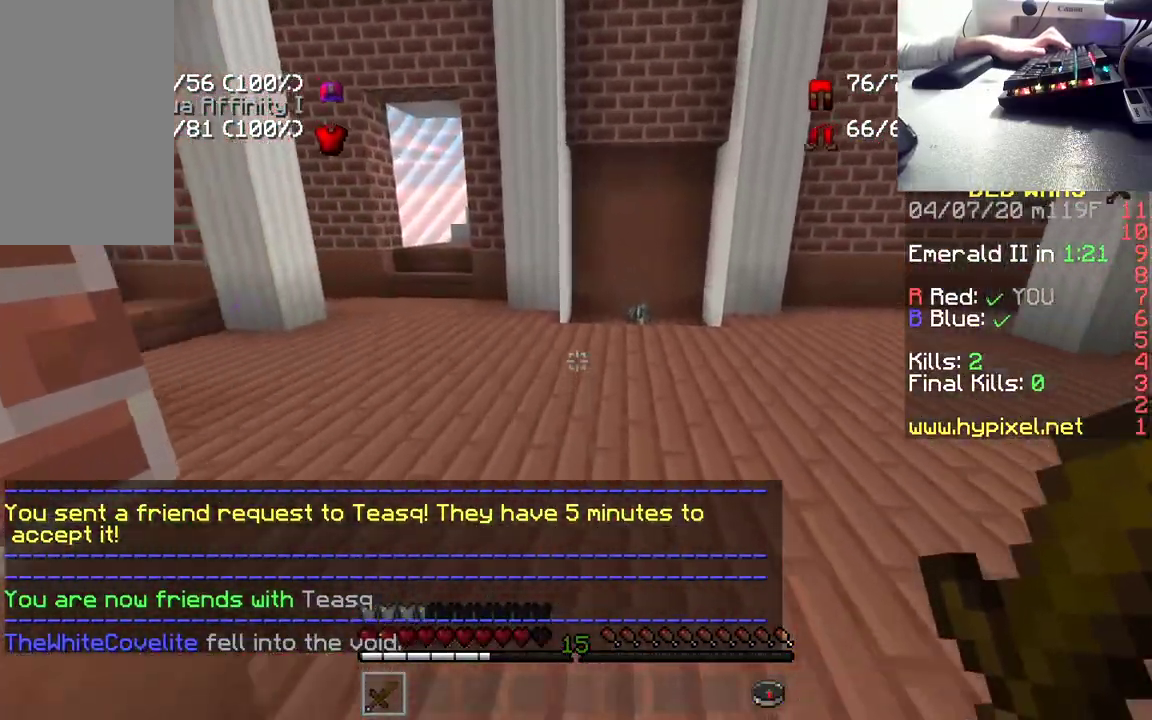
{"keys": ["space", "w"], "mouse": [], "events": []}
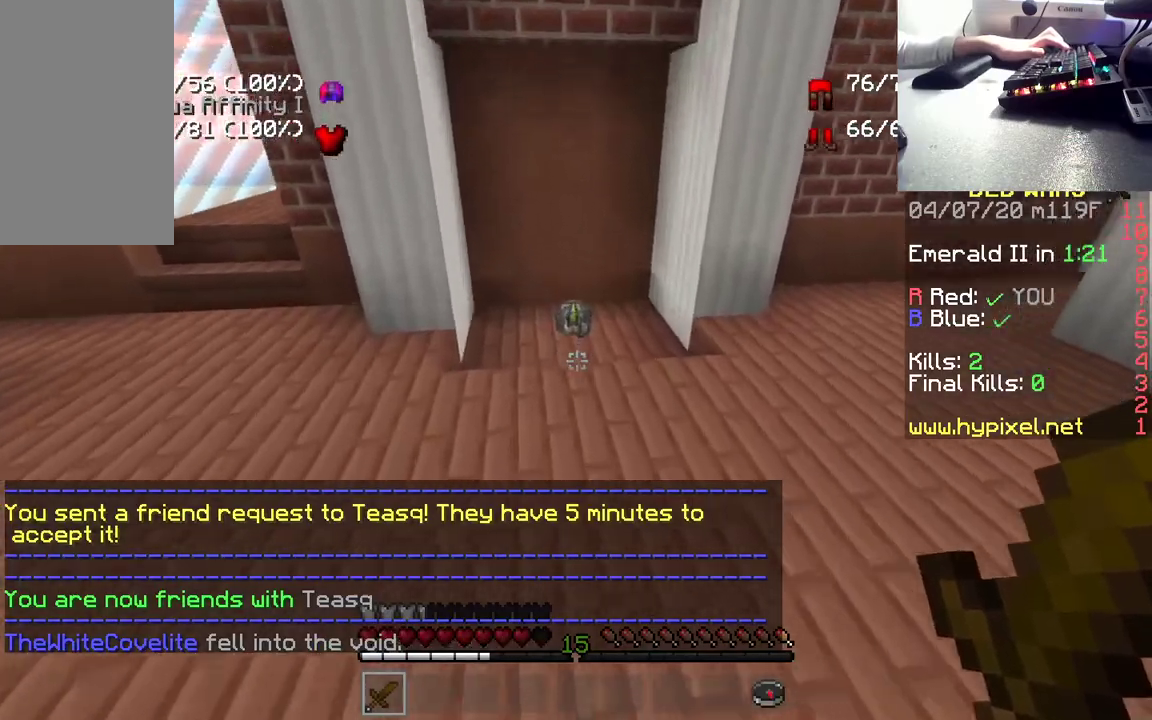
{"keys": ["d", "w"], "mouse": [], "events": [[200, "space", "up"], [283, "d", "down"]]}
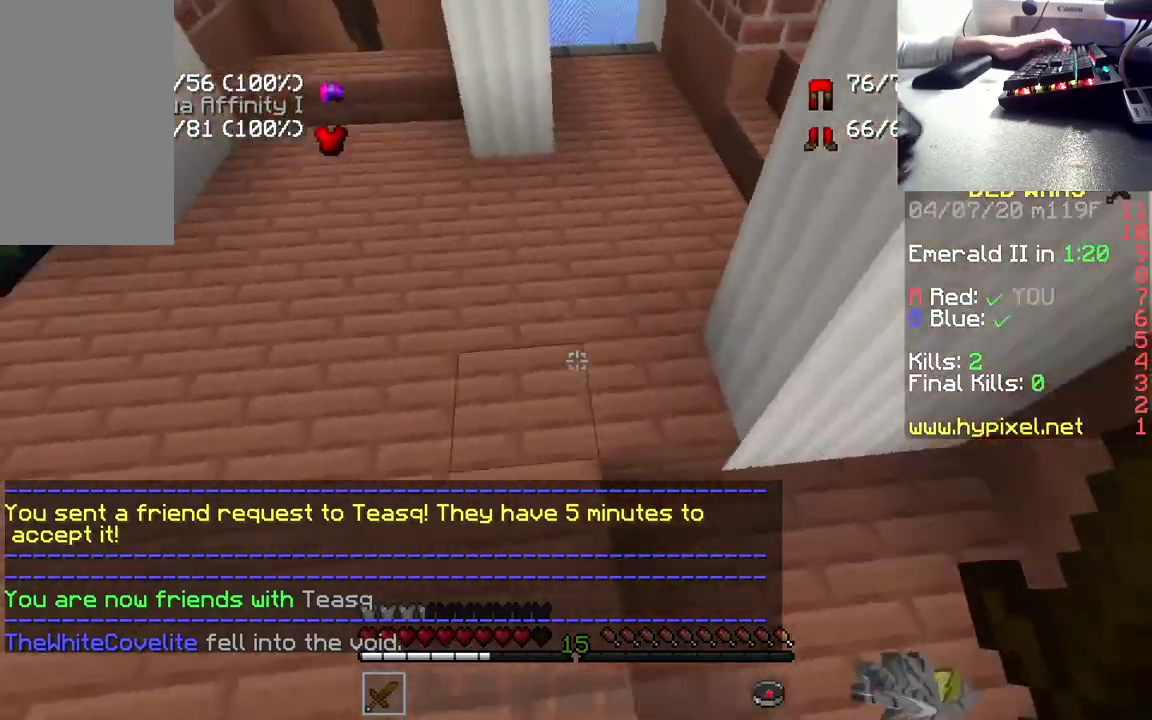
{"keys": ["a"], "mouse": [], "events": [[117, "w", "up"], [267, "d", "up"], [267, "s", "down"], [333, "a", "down"], [417, "s", "up"]]}
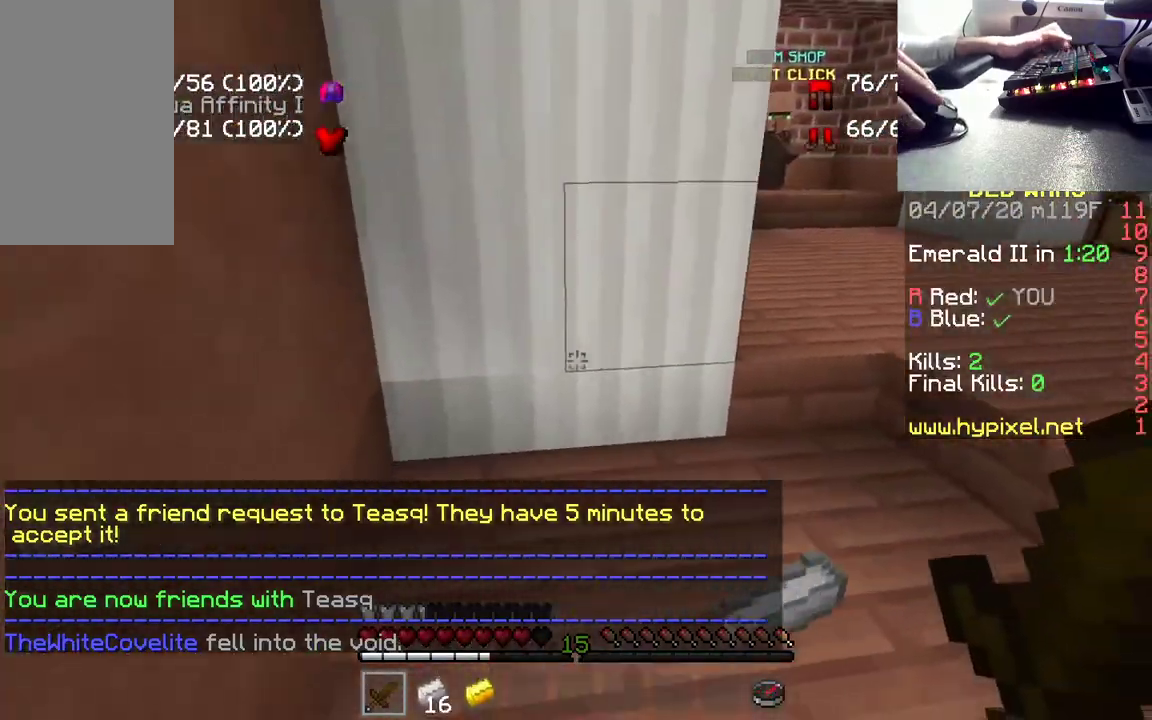
{"keys": ["d", "w"], "mouse": [], "events": [[17, "a", "up"], [50, "w", "down"], [483, "d", "down"]]}
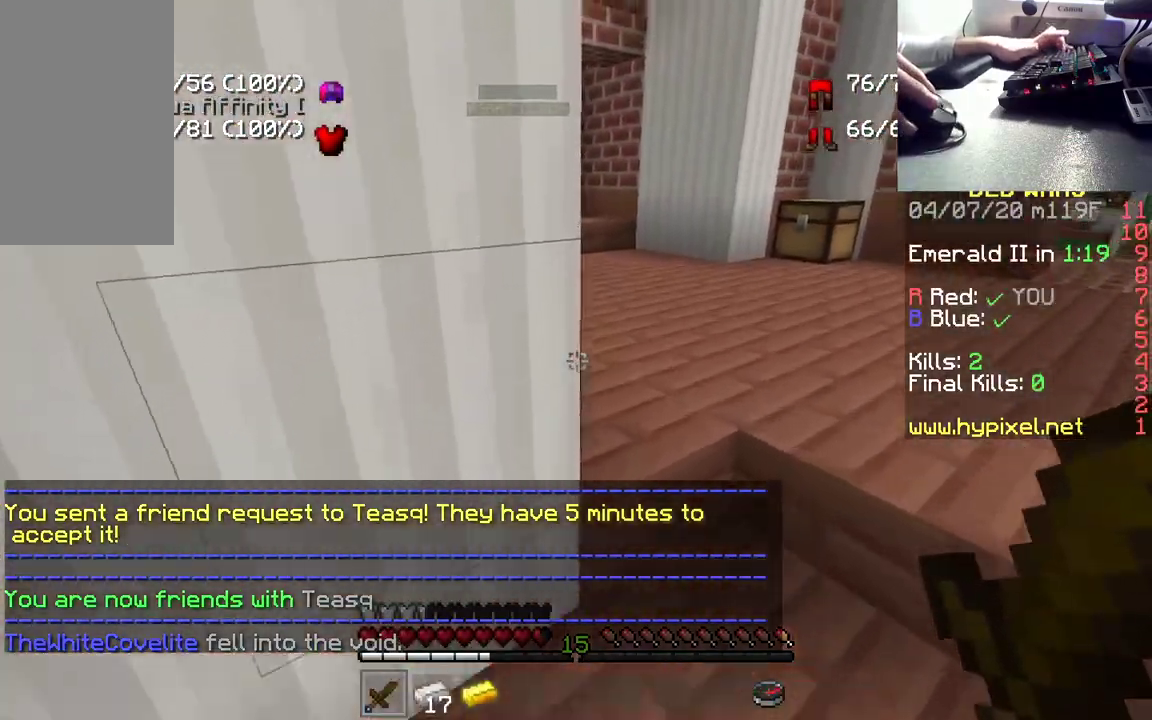
{"keys": ["w"], "mouse": [], "events": [[367, "d", "up"]]}
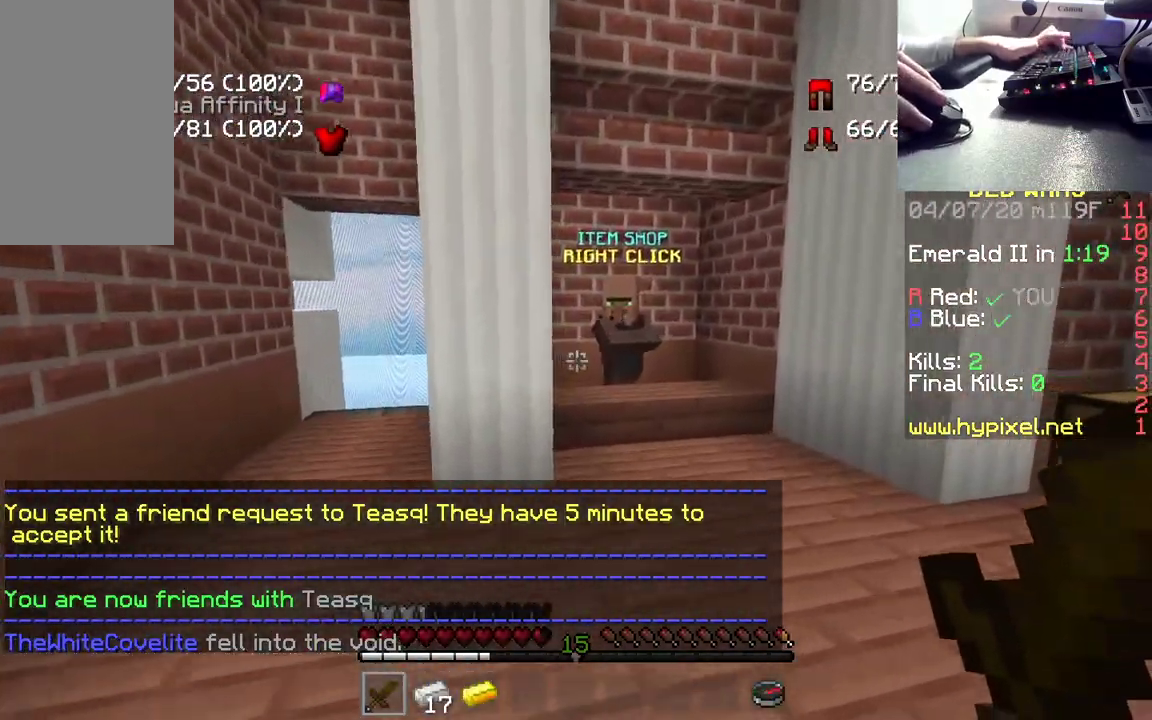
{"keys": ["w"], "mouse": ["right"], "events": [[483, "mouse_right", "down"]]}